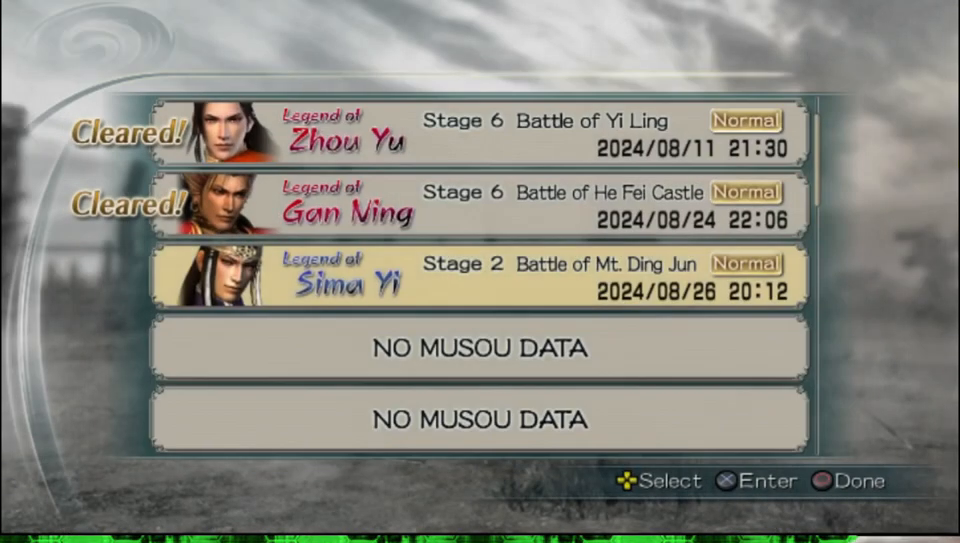
Gameplay with a controller (Xbox layout); each line is a JSON object with the inputs held at the frame after it. "events" lists button and stick changes between this image and that frame as [ms after this image, input, new state], when the widget could be followed in between.
{"buttons": [], "left_stick": "center", "right_stick": "center", "events": []}
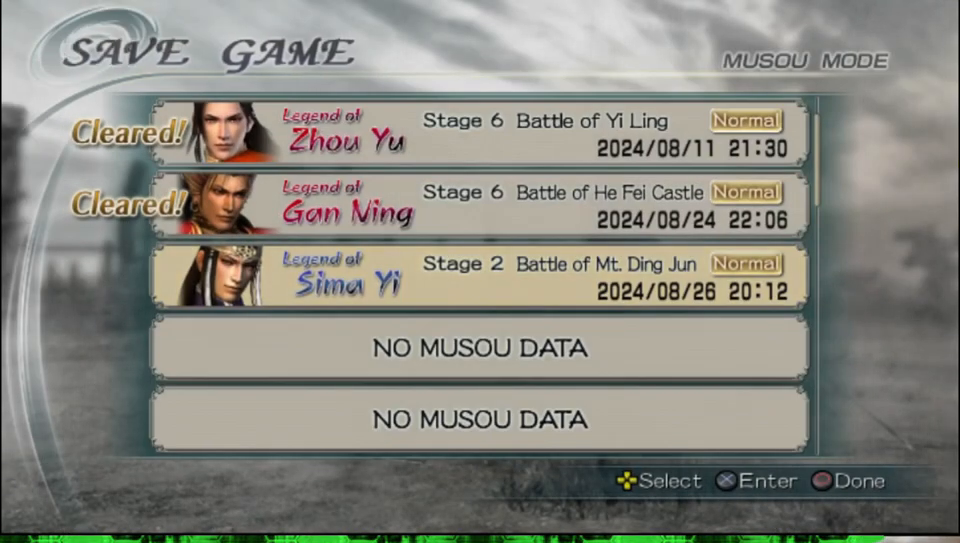
{"buttons": [], "left_stick": "center", "right_stick": "center", "events": []}
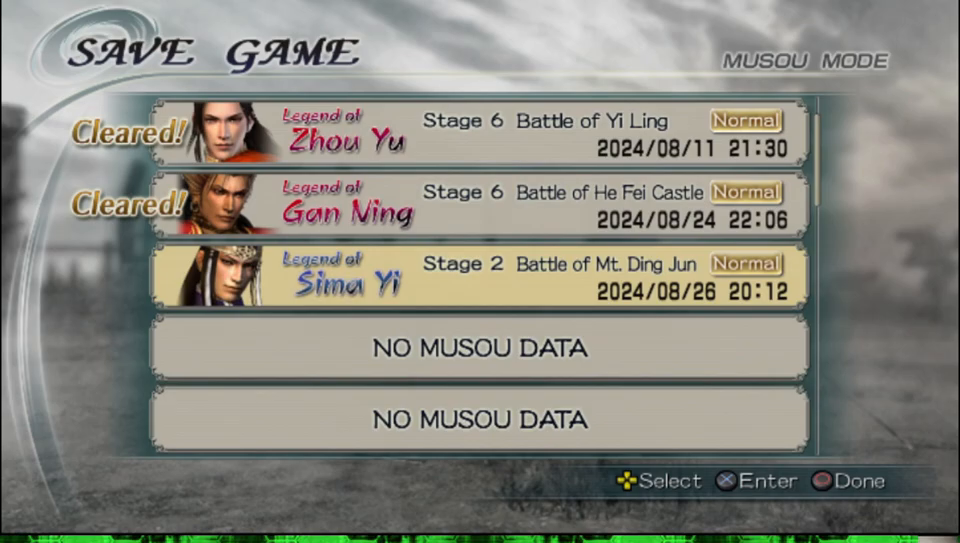
{"buttons": [], "left_stick": "center", "right_stick": "center", "events": []}
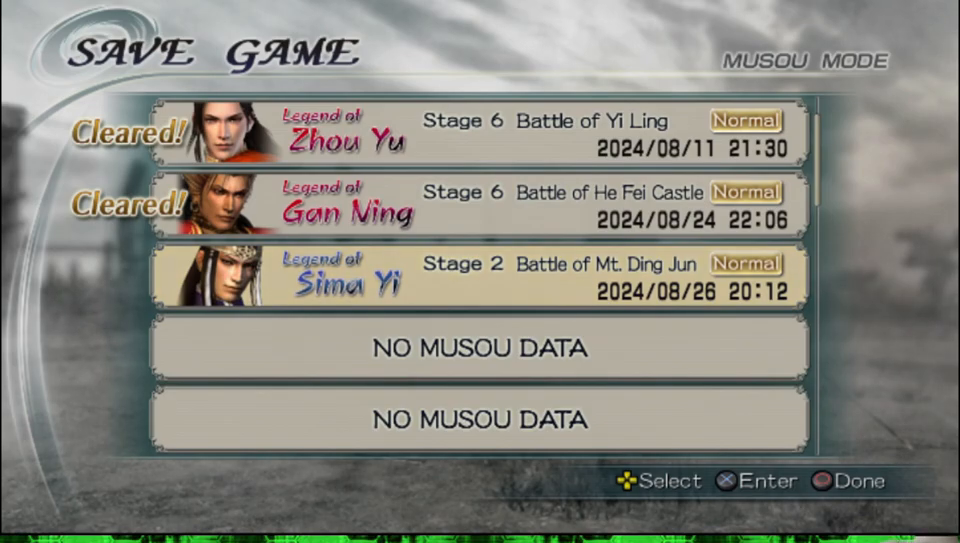
{"buttons": [], "left_stick": "center", "right_stick": "center", "events": [[167, "A", "down"], [300, "A", "up"]]}
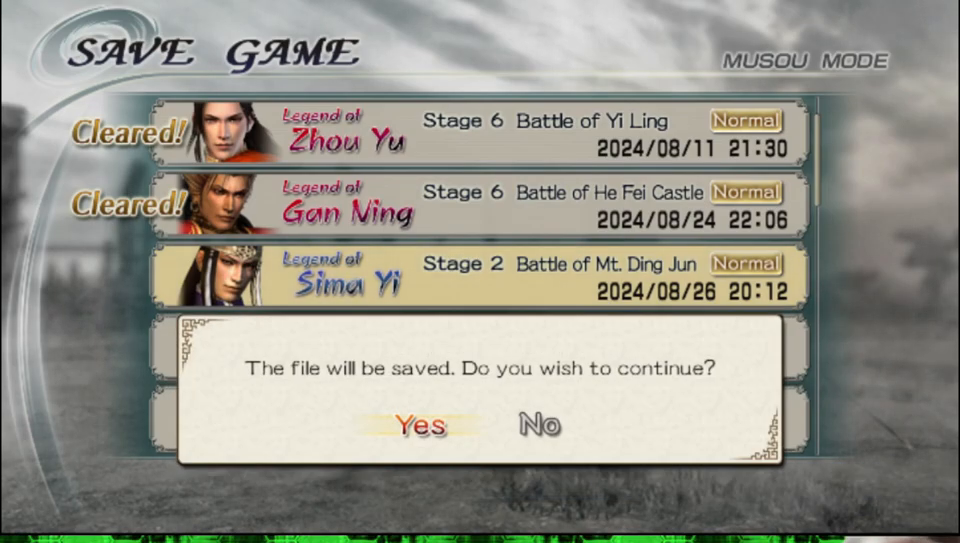
{"buttons": [], "left_stick": "center", "right_stick": "center", "events": [[367, "A", "down"], [483, "A", "up"]]}
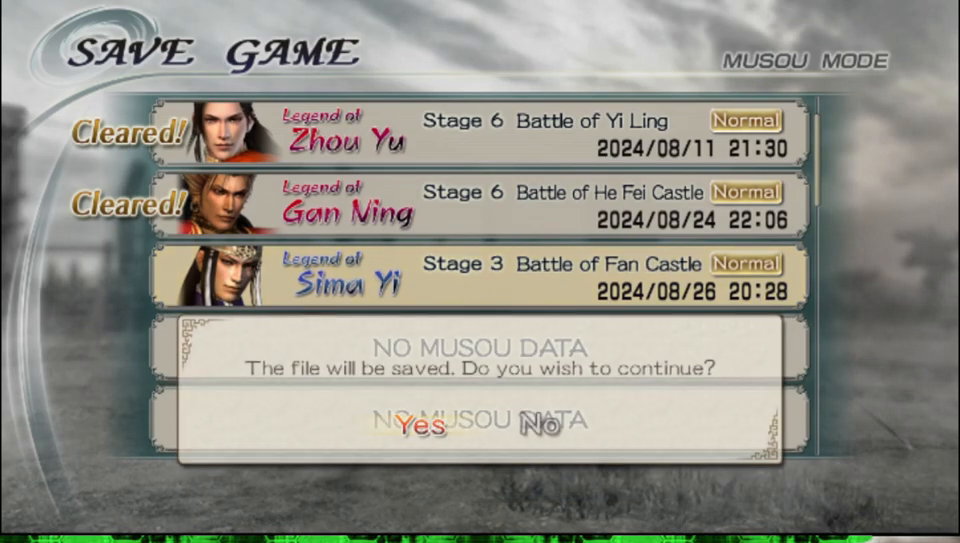
{"buttons": [], "left_stick": "center", "right_stick": "center", "events": []}
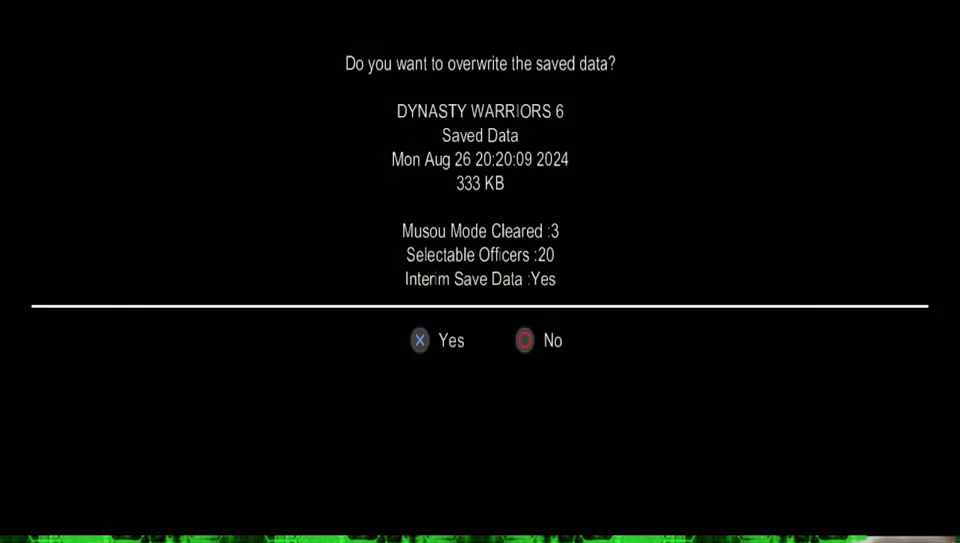
{"buttons": ["A"], "left_stick": "center", "right_stick": "center", "events": [[400, "A", "down"]]}
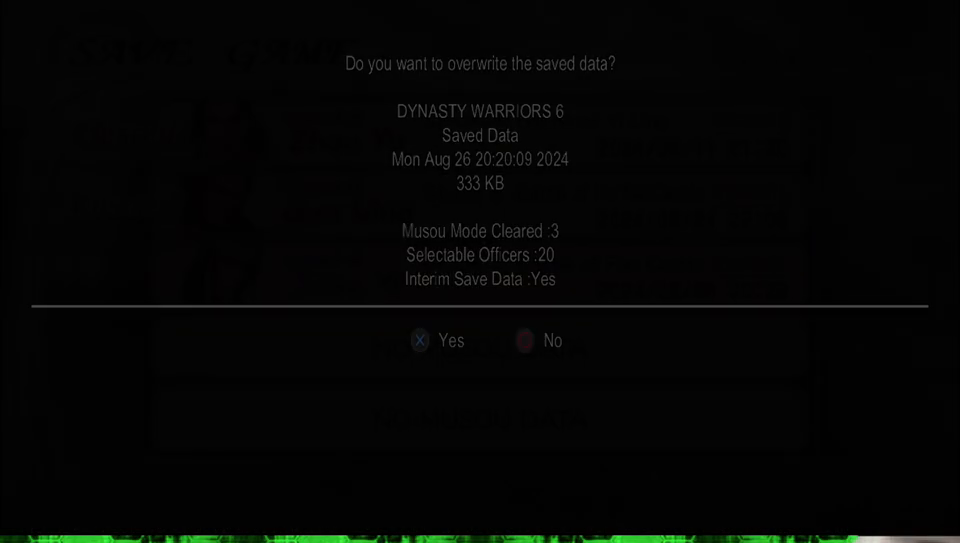
{"buttons": [], "left_stick": "center", "right_stick": "center", "events": [[17, "A", "up"]]}
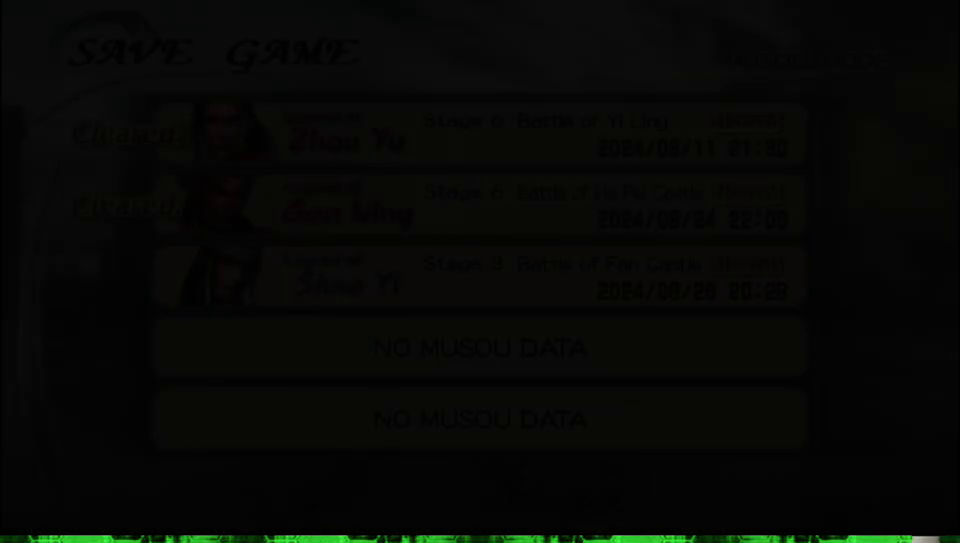
{"buttons": [], "left_stick": "center", "right_stick": "center", "events": []}
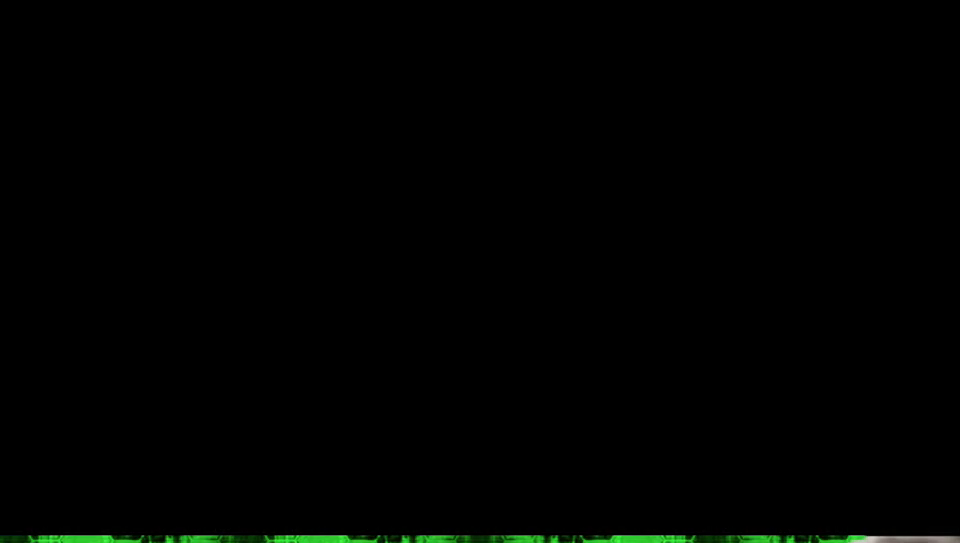
{"buttons": [], "left_stick": "center", "right_stick": "center", "events": []}
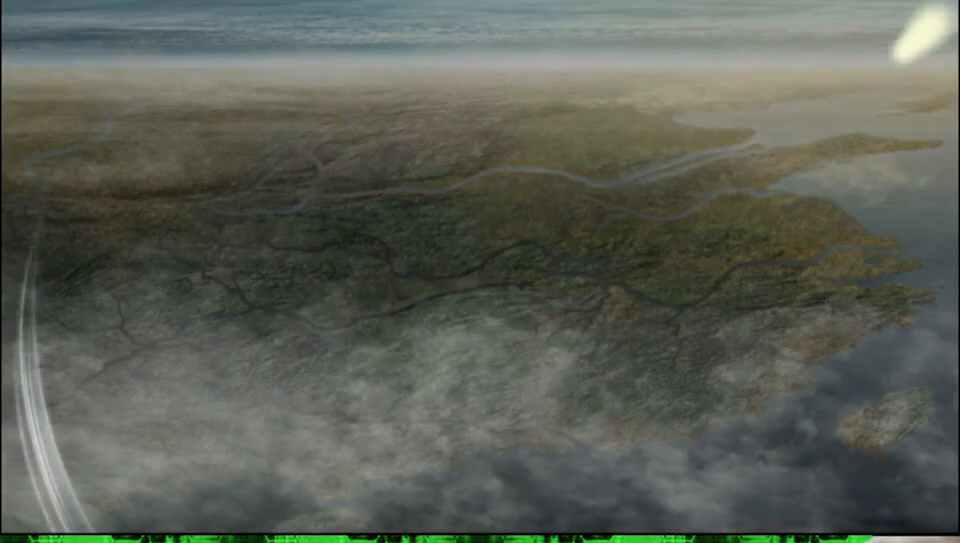
{"buttons": [], "left_stick": "center", "right_stick": "center", "events": []}
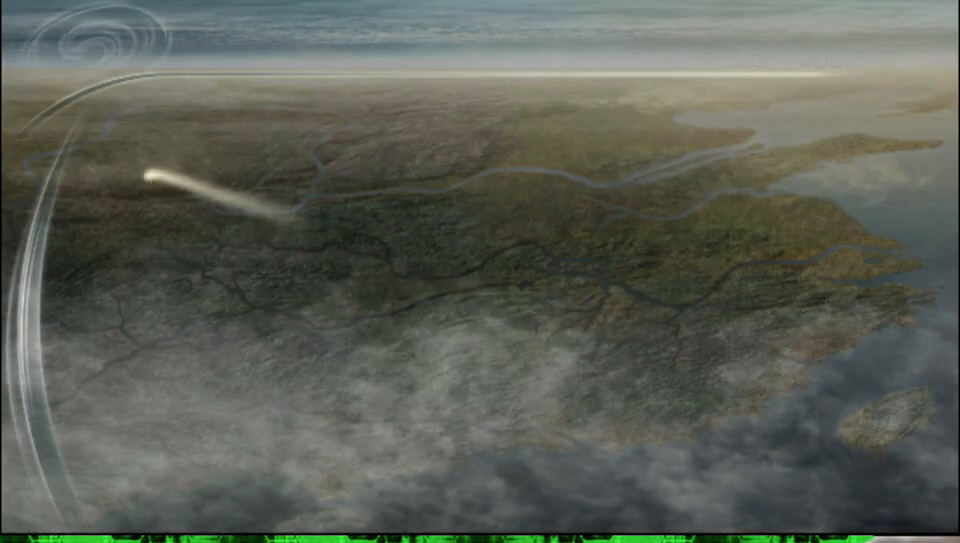
{"buttons": [], "left_stick": "center", "right_stick": "center", "events": []}
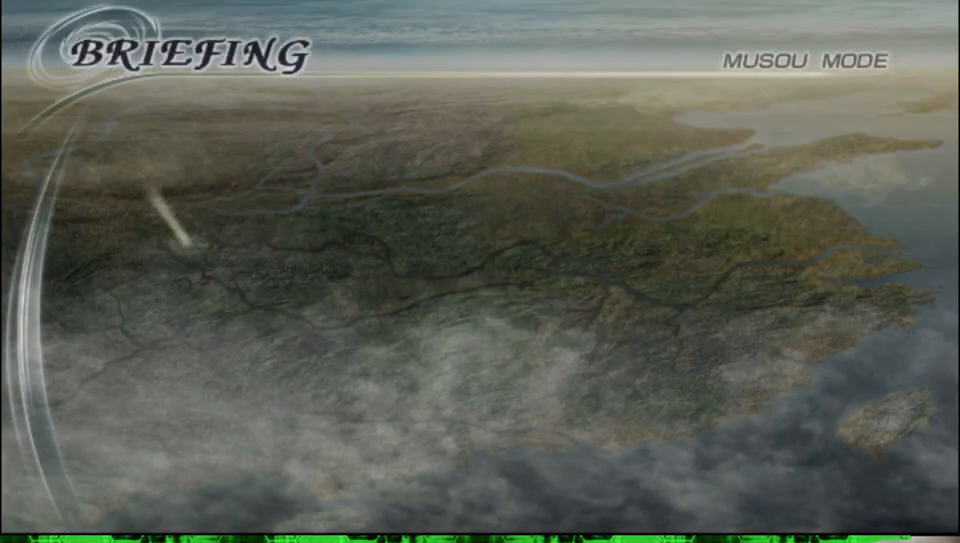
{"buttons": [], "left_stick": "center", "right_stick": "center", "events": []}
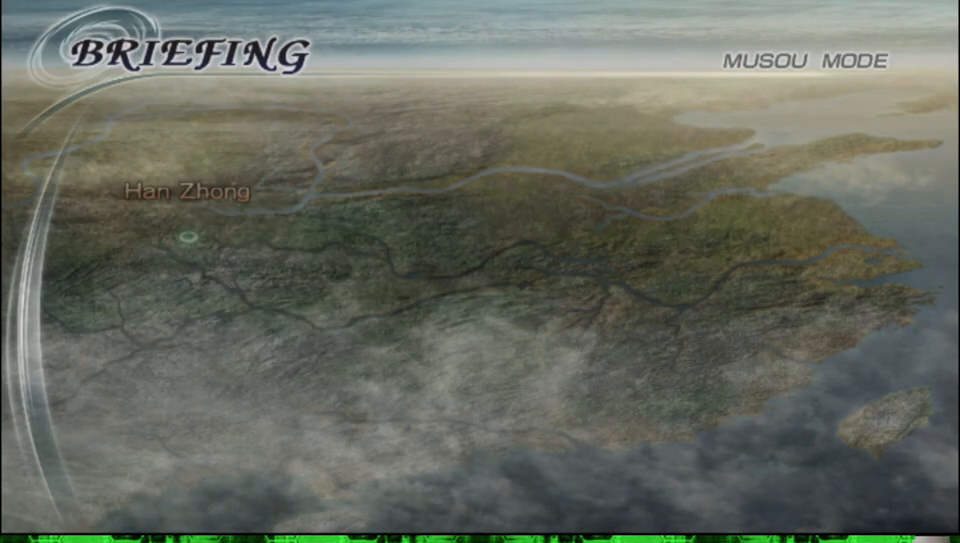
{"buttons": [], "left_stick": "center", "right_stick": "center", "events": []}
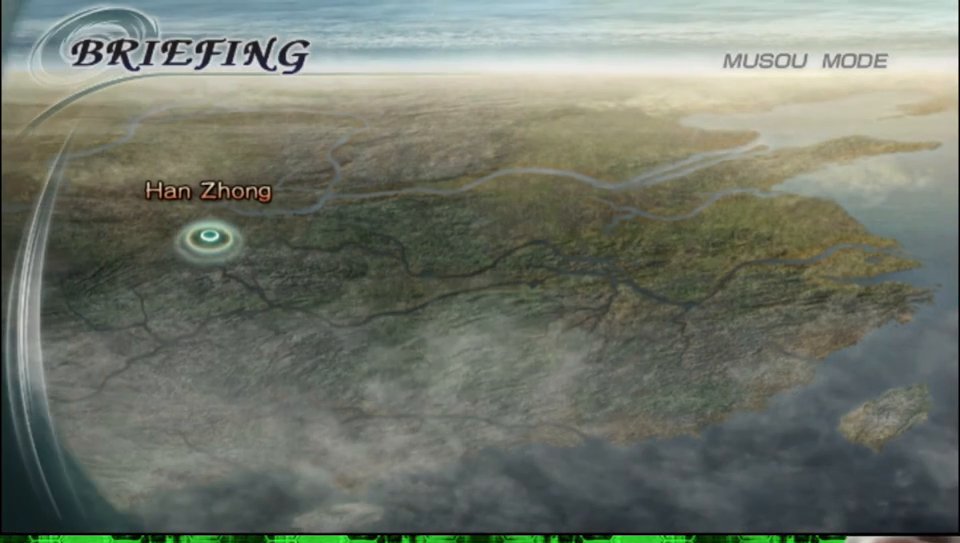
{"buttons": [], "left_stick": "center", "right_stick": "center", "events": []}
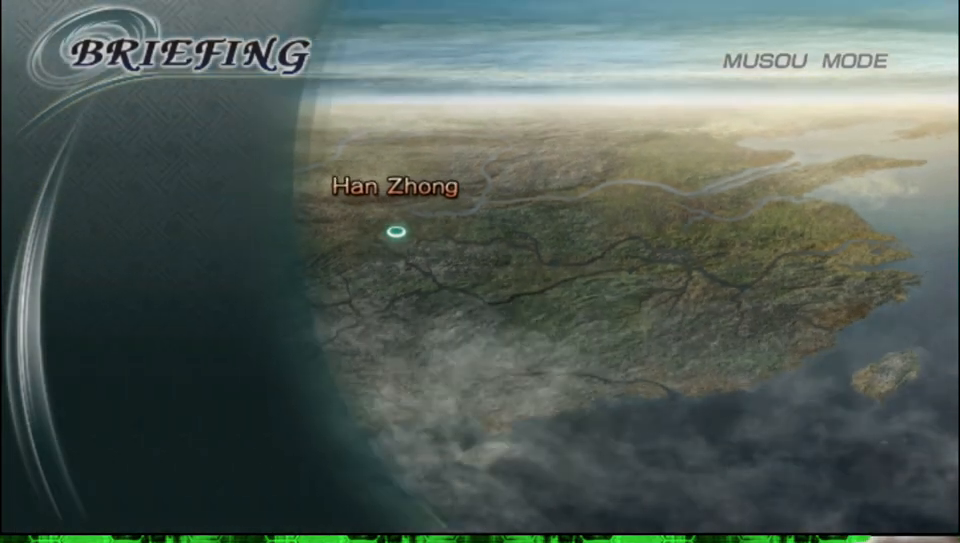
{"buttons": [], "left_stick": "center", "right_stick": "center", "events": []}
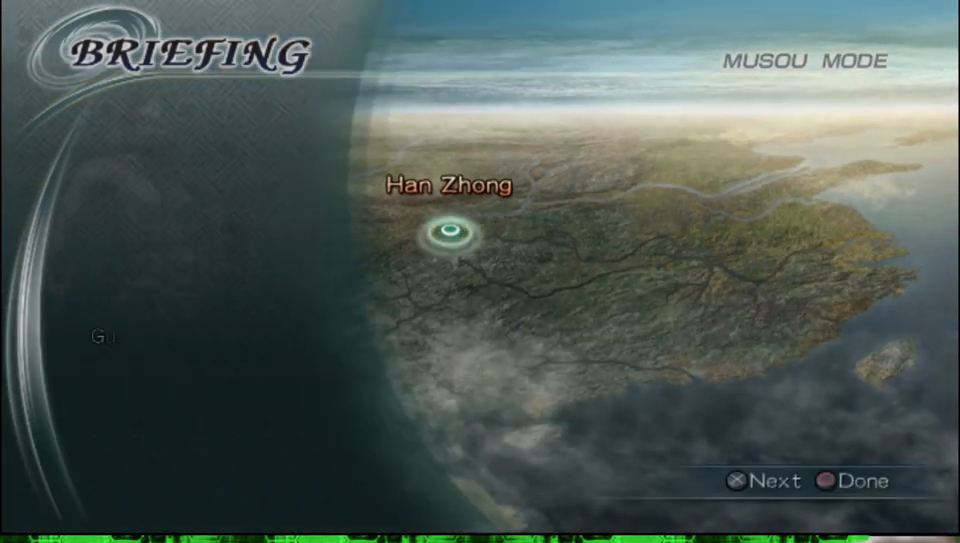
{"buttons": [], "left_stick": "center", "right_stick": "center", "events": []}
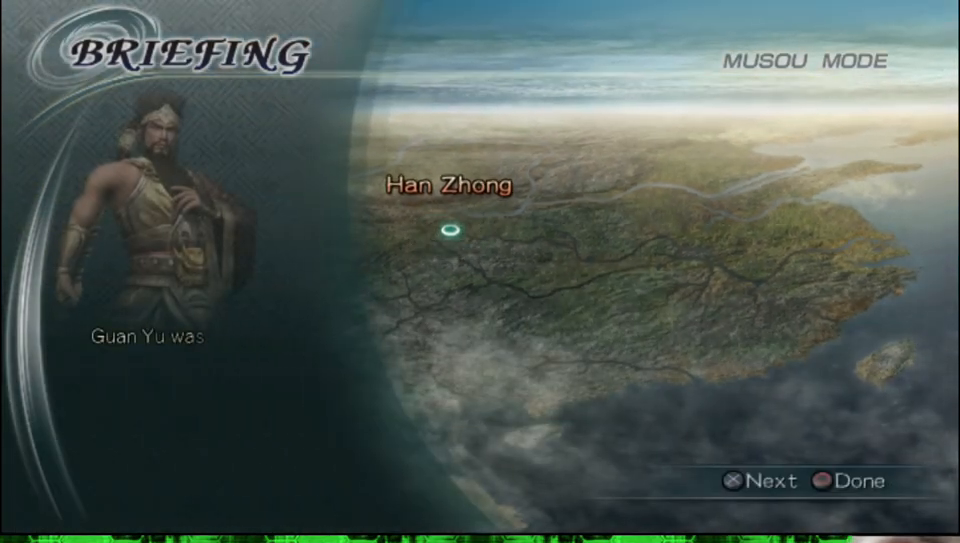
{"buttons": [], "left_stick": "center", "right_stick": "center", "events": [[317, "A", "down"], [467, "A", "up"]]}
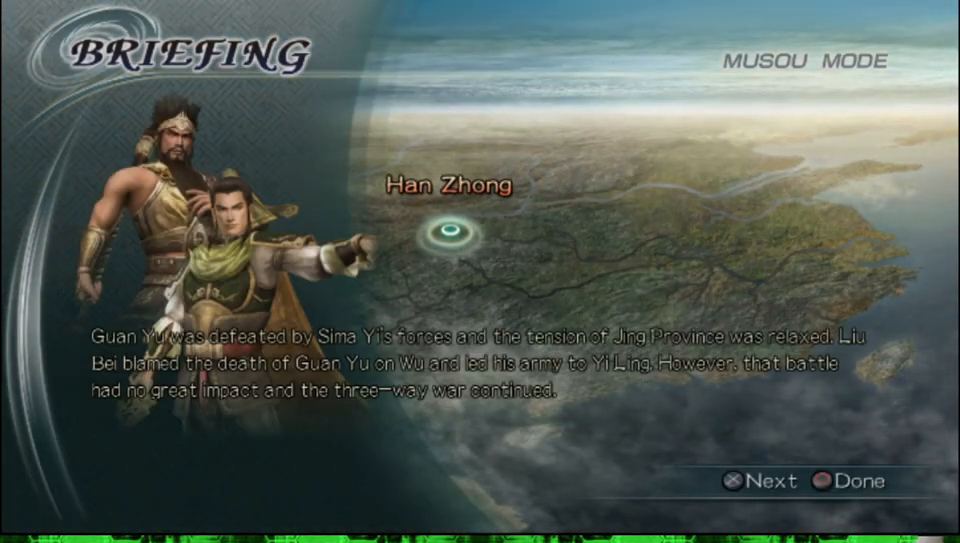
{"buttons": [], "left_stick": "center", "right_stick": "center", "events": []}
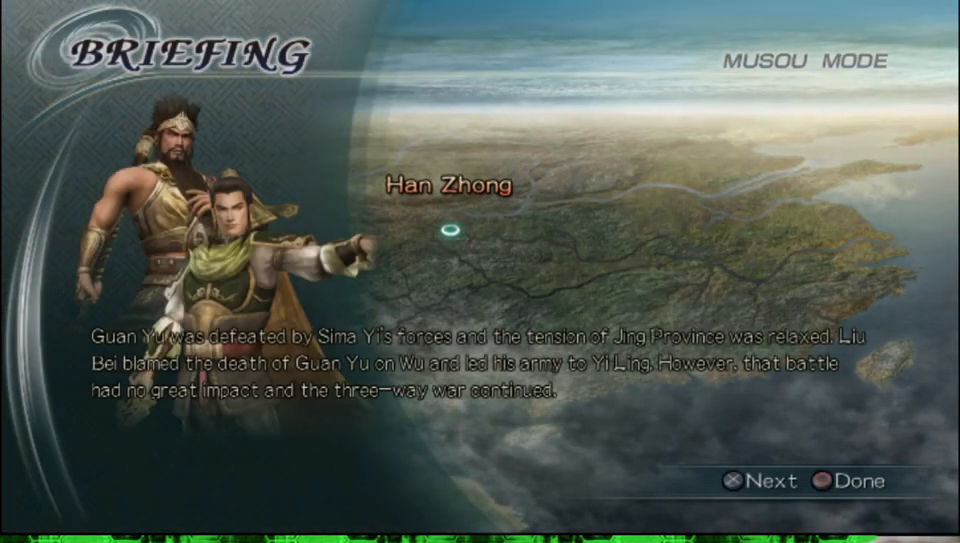
{"buttons": [], "left_stick": "center", "right_stick": "center", "events": []}
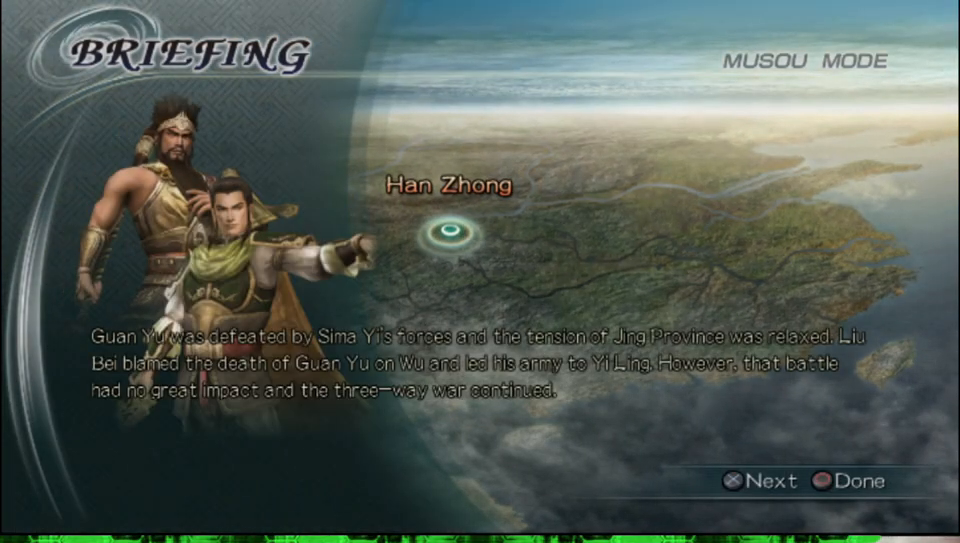
{"buttons": [], "left_stick": "center", "right_stick": "center", "events": []}
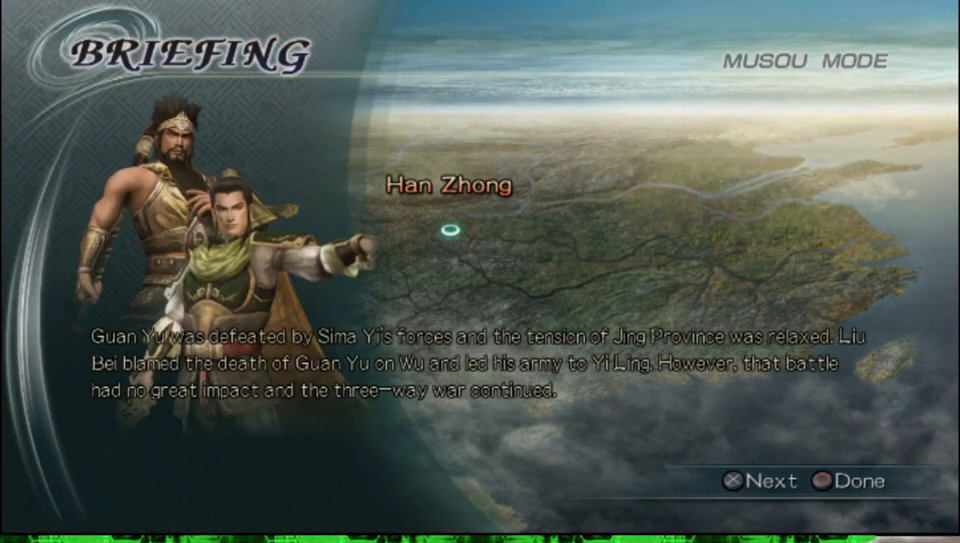
{"buttons": [], "left_stick": "center", "right_stick": "center", "events": []}
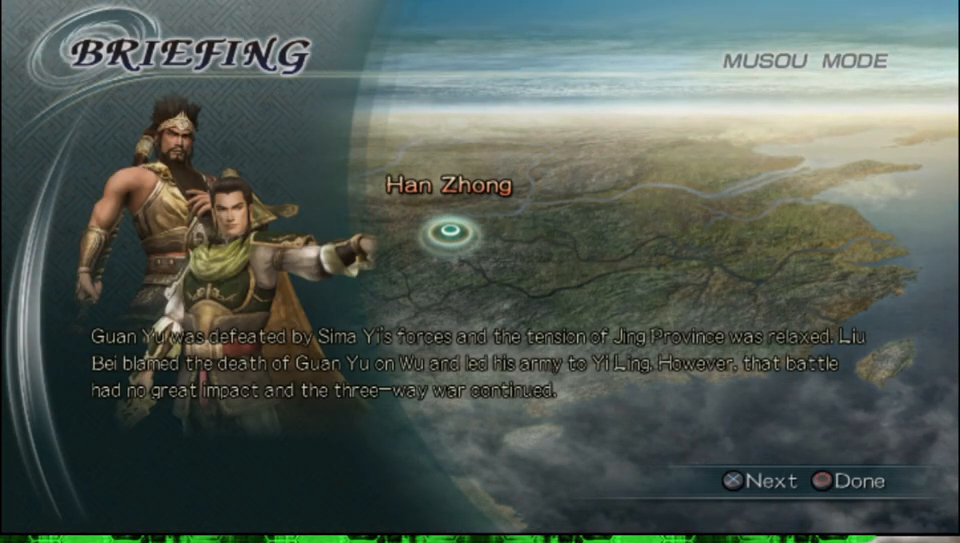
{"buttons": [], "left_stick": "center", "right_stick": "center", "events": []}
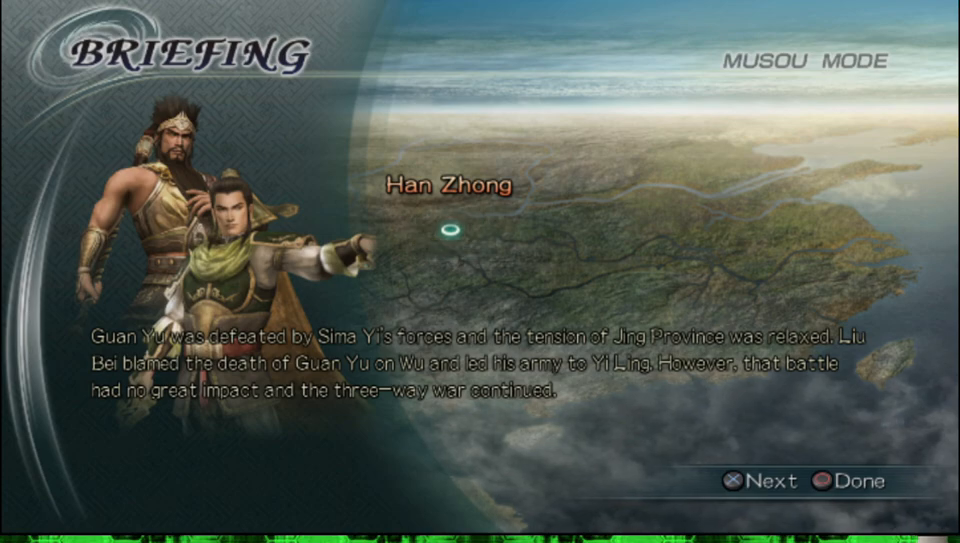
{"buttons": ["A"], "left_stick": "center", "right_stick": "center", "events": [[483, "A", "down"]]}
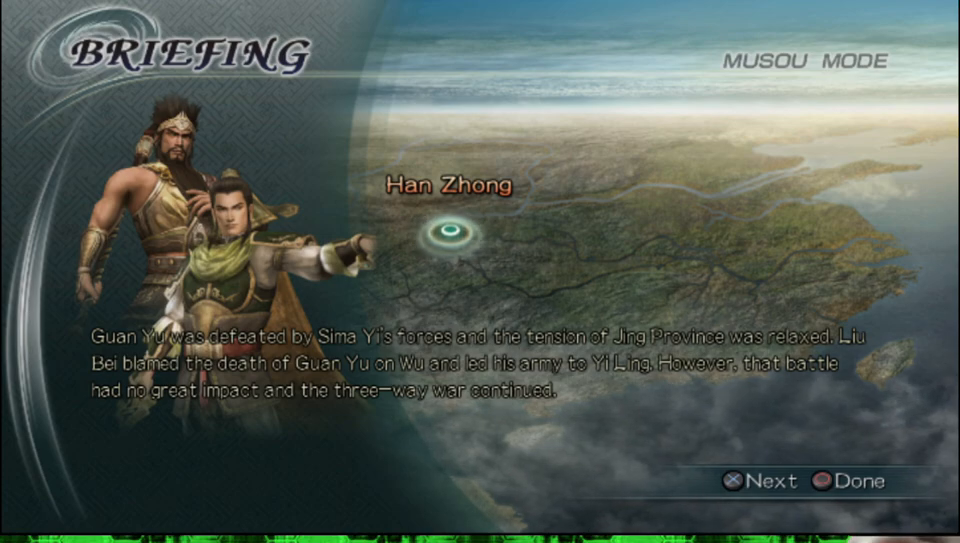
{"buttons": [], "left_stick": "center", "right_stick": "center", "events": [[133, "A", "up"]]}
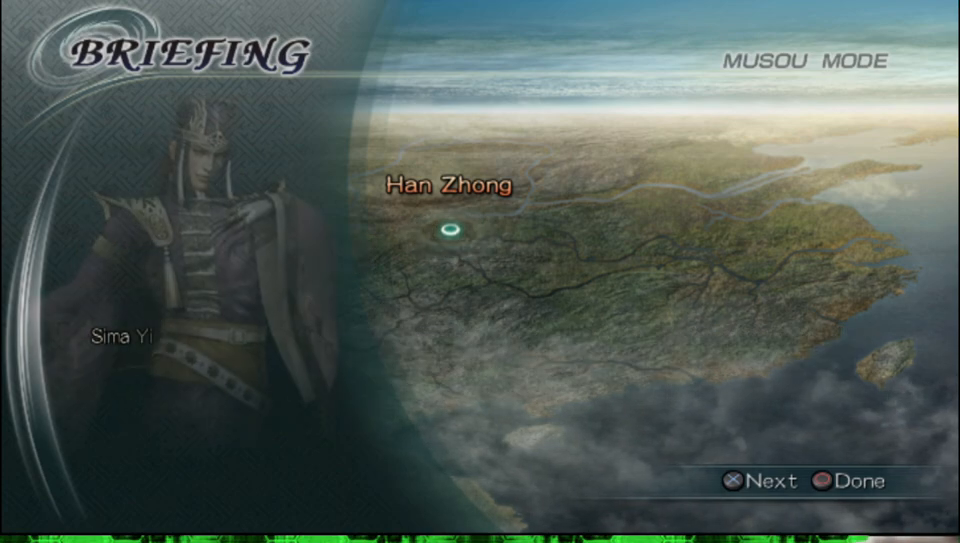
{"buttons": [], "left_stick": "center", "right_stick": "center", "events": [[33, "A", "down"], [167, "A", "up"]]}
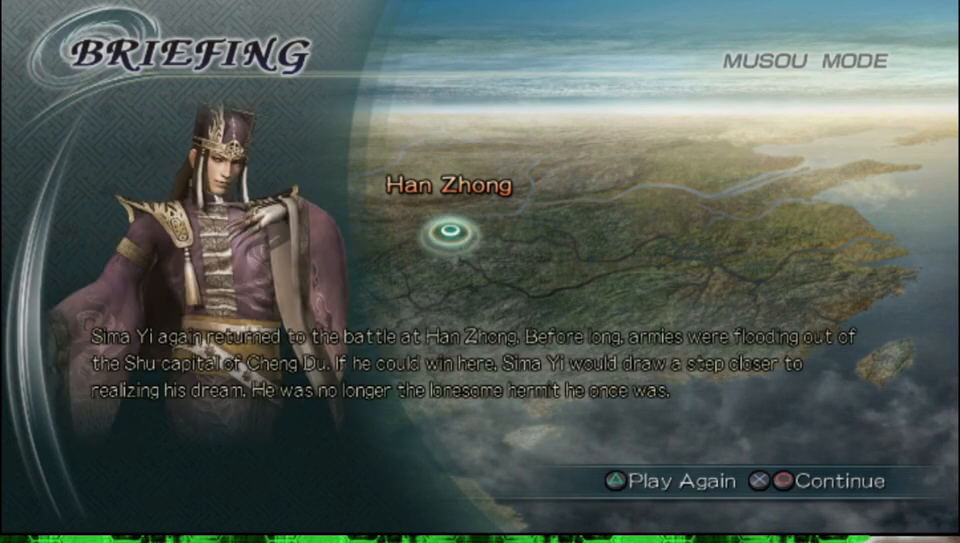
{"buttons": [], "left_stick": "center", "right_stick": "center", "events": []}
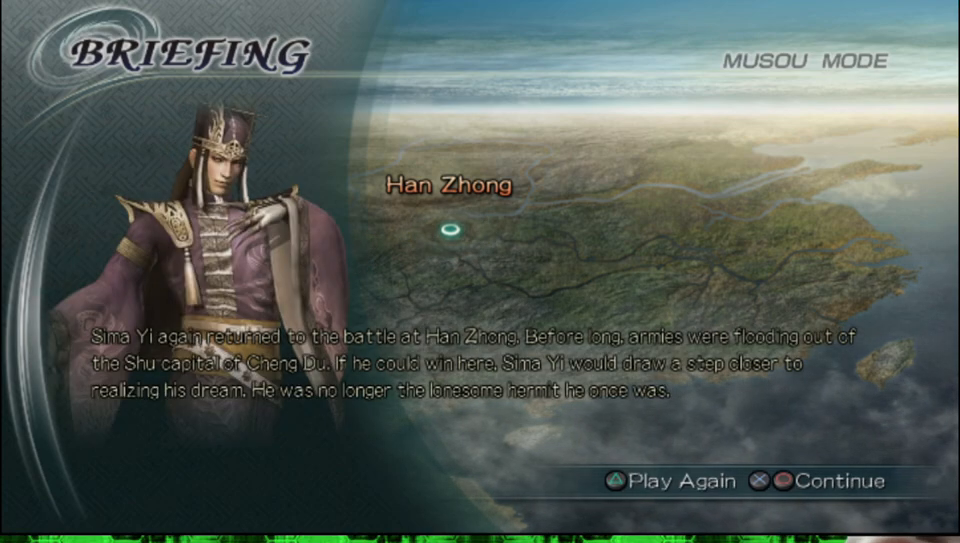
{"buttons": [], "left_stick": "center", "right_stick": "center", "events": []}
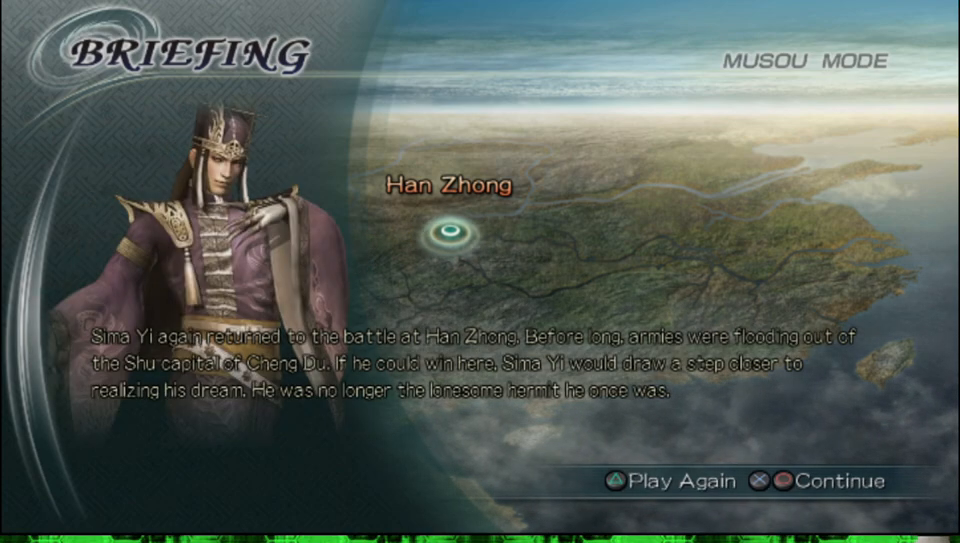
{"buttons": ["A"], "left_stick": "center", "right_stick": "center", "events": [[383, "A", "down"]]}
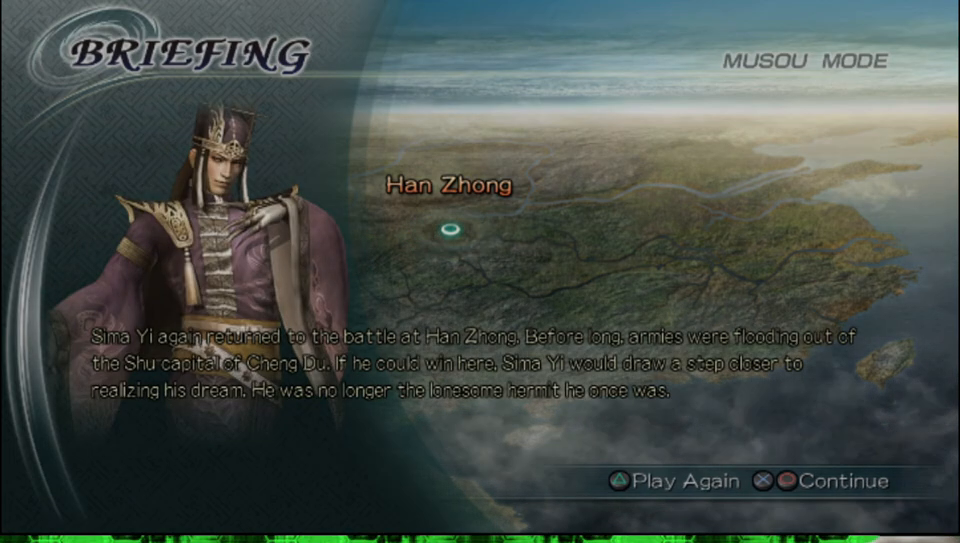
{"buttons": [], "left_stick": "center", "right_stick": "center", "events": [[17, "A", "up"]]}